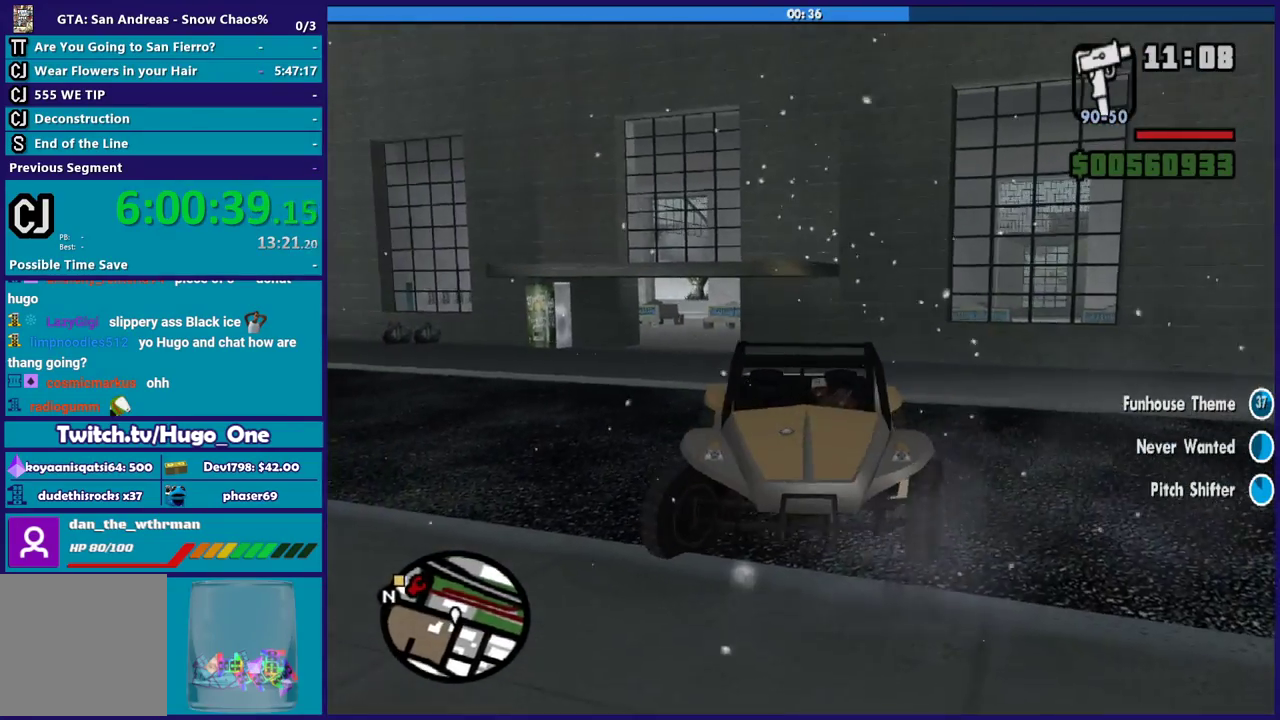
Gameplay with a controller (Xbox layout); each line is a JSON object with the inputs held at the frame after it. "events" lists button and stick changes between this image and that frame as [ms after this image, input, new state], when the widget could be followed in between.
{"buttons": ["R2"], "left_stick": "right", "right_stick": "center", "events": []}
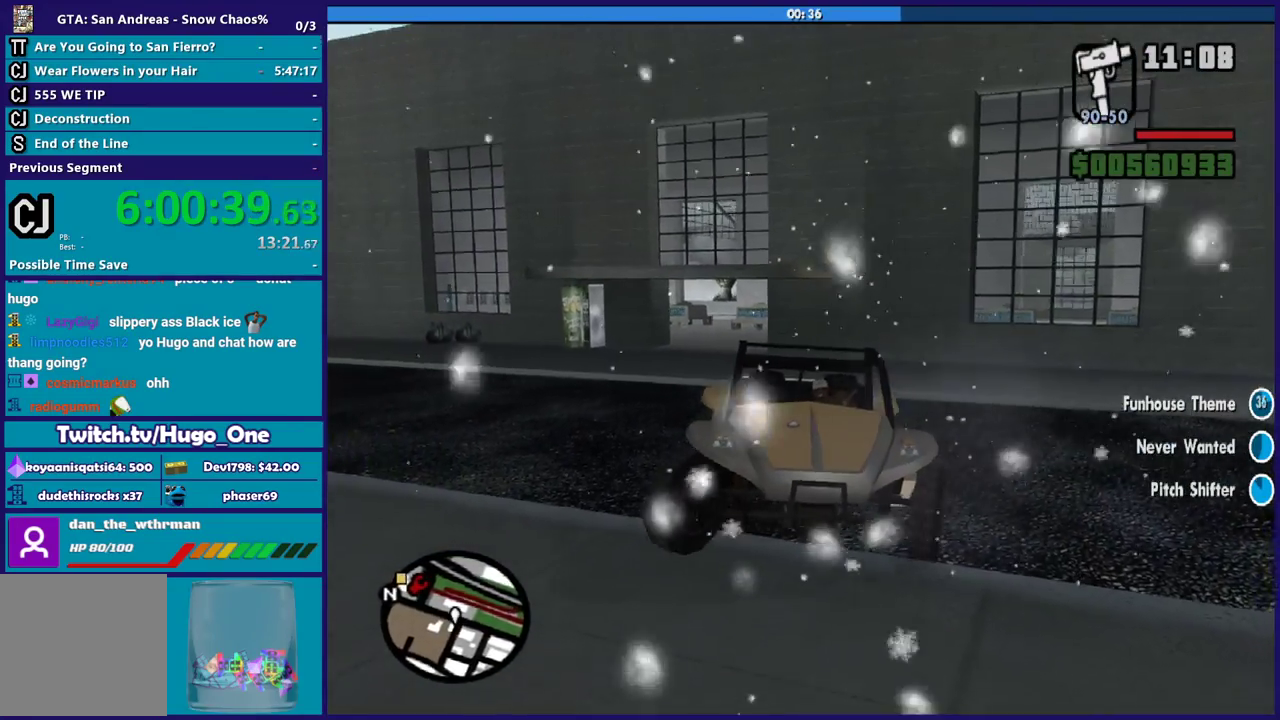
{"buttons": ["R2"], "left_stick": "right", "right_stick": "center", "events": []}
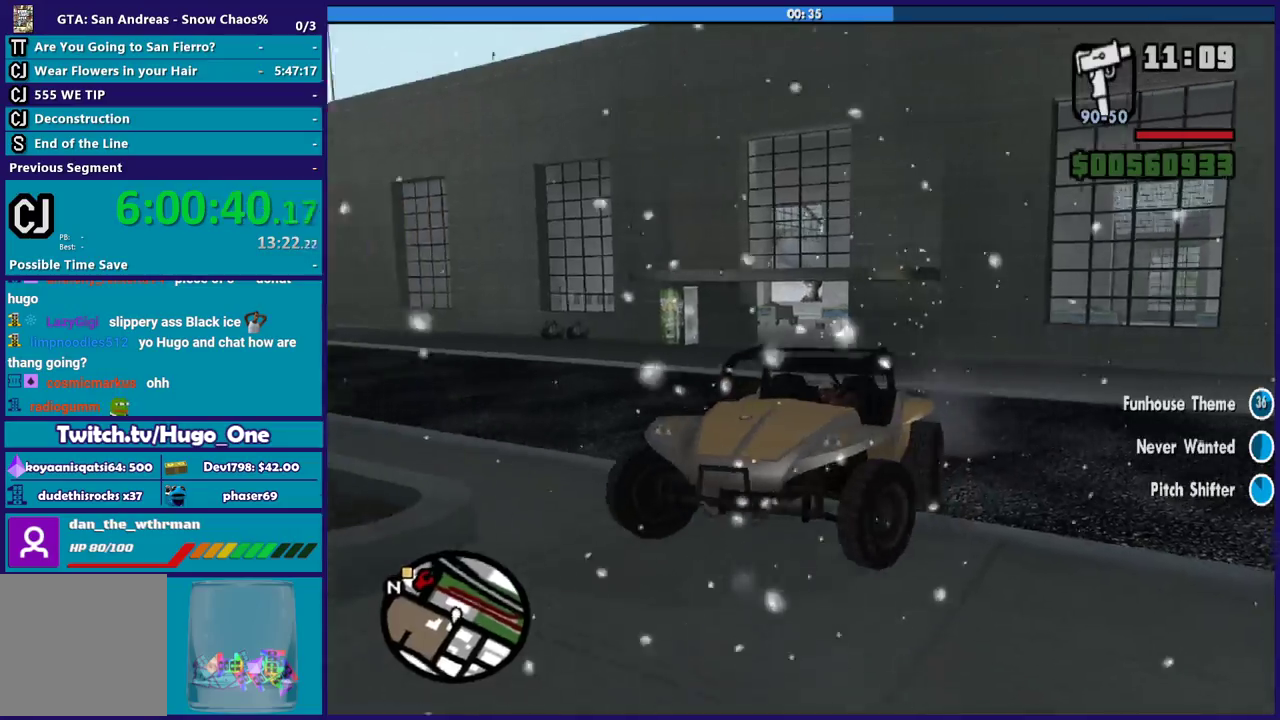
{"buttons": ["R2"], "left_stick": "right", "right_stick": "center", "events": [[200, "left_stick", "center"], [267, "R2", "up"], [334, "left_stick", "right"], [367, "R2", "down"]]}
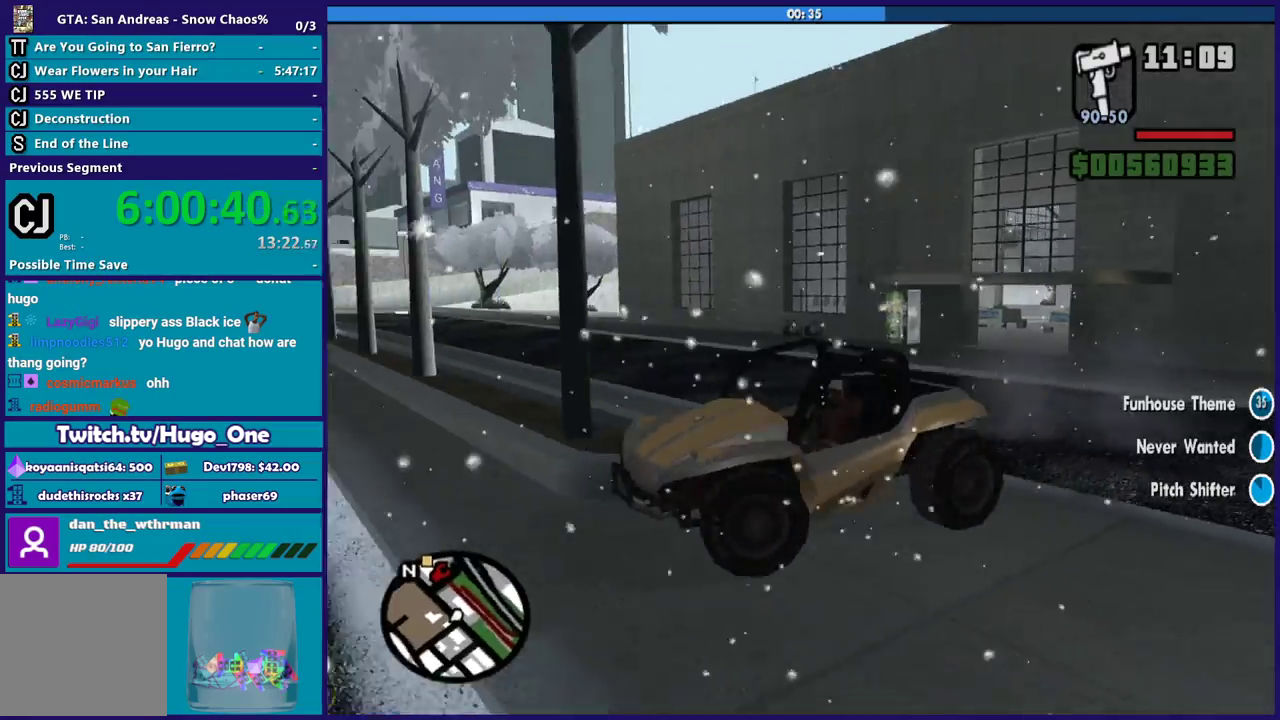
{"buttons": [], "left_stick": "right", "right_stick": "center", "events": [[133, "left_stick", "center"], [233, "left_stick", "right"], [367, "R2", "up"]]}
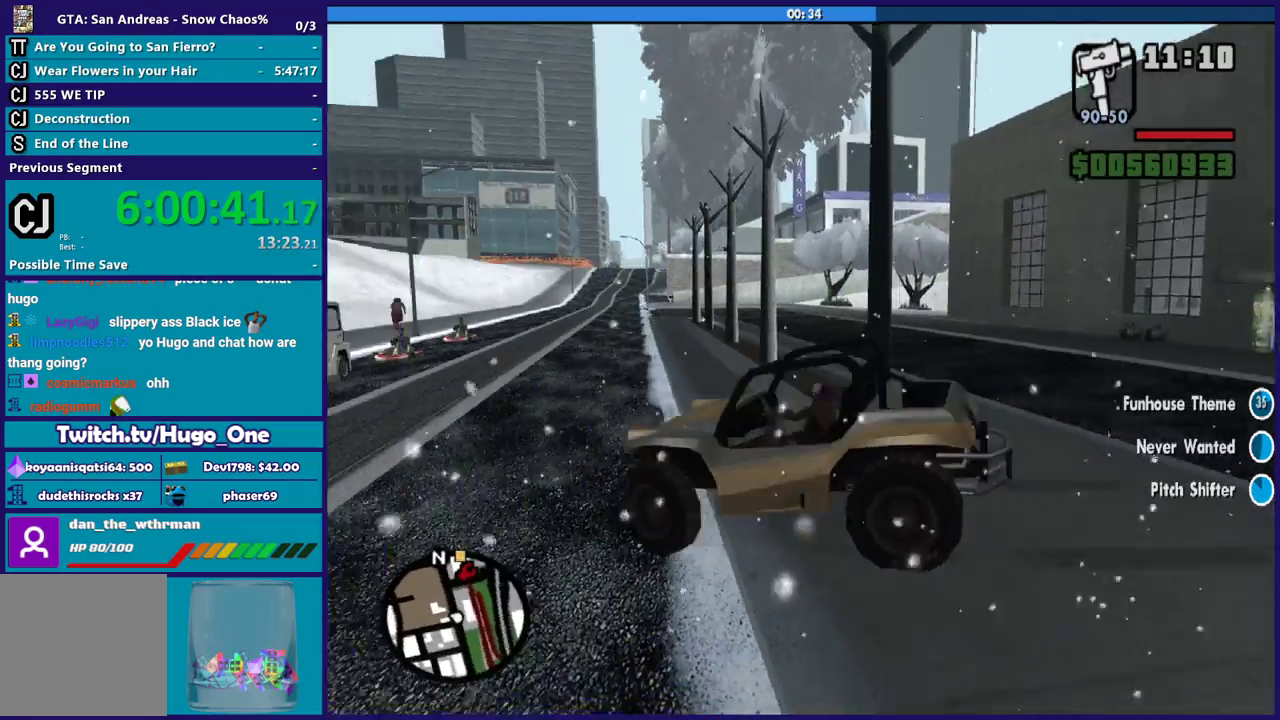
{"buttons": [], "left_stick": "right", "right_stick": "center", "events": []}
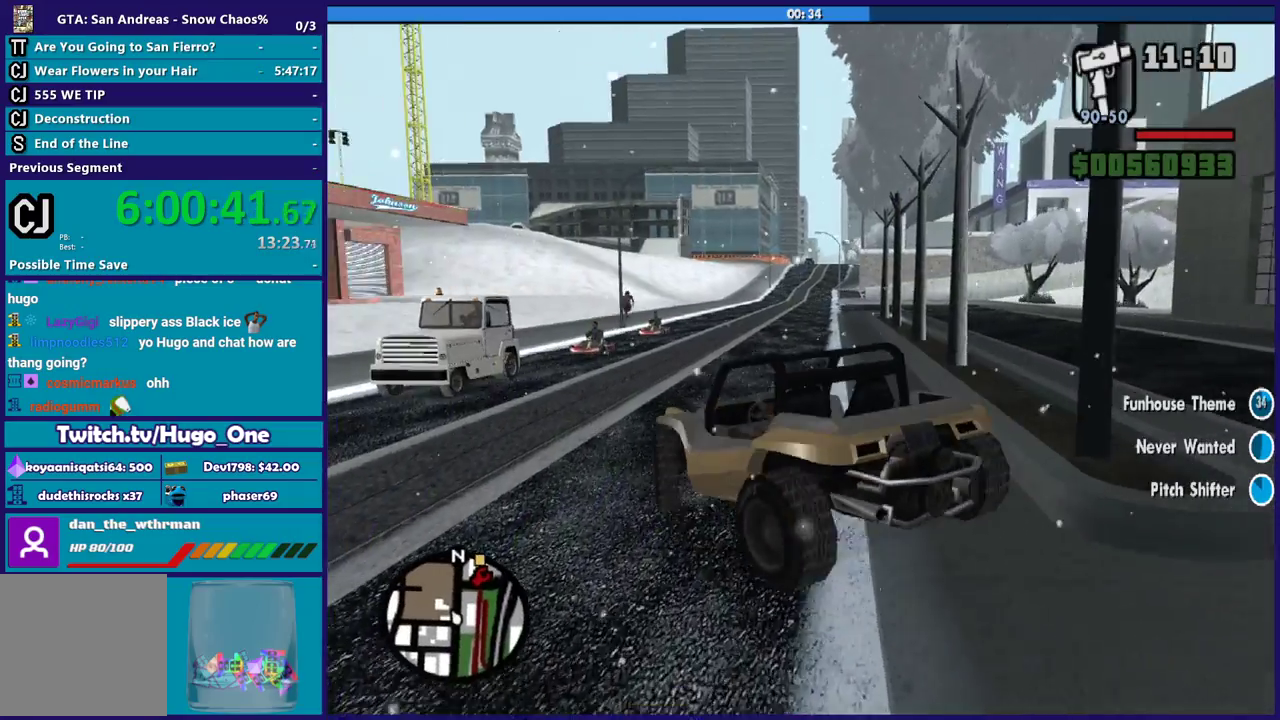
{"buttons": ["R2"], "left_stick": "right", "right_stick": "center", "events": [[66, "left_stick", "center"], [166, "left_stick", "left"], [300, "left_stick", "right"], [367, "R2", "down"]]}
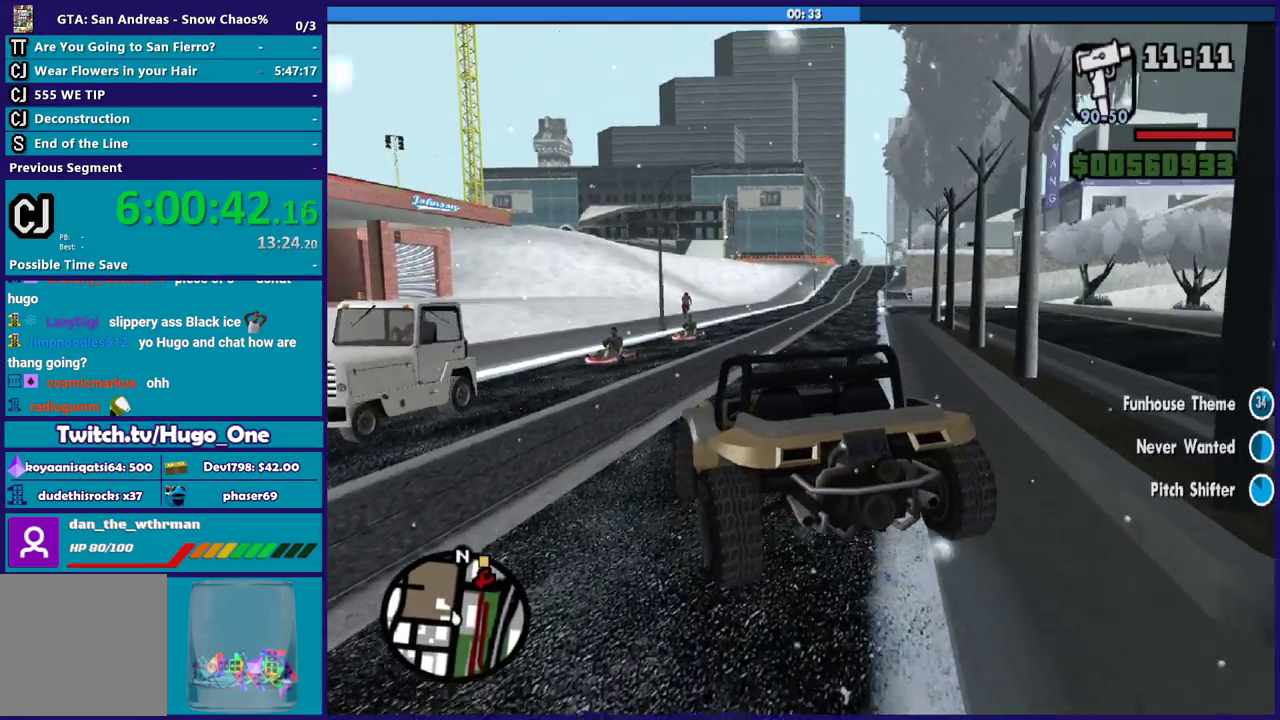
{"buttons": ["R2"], "left_stick": "center", "right_stick": "center", "events": [[167, "left_stick", "center"], [234, "left_stick", "right"], [400, "left_stick", "center"]]}
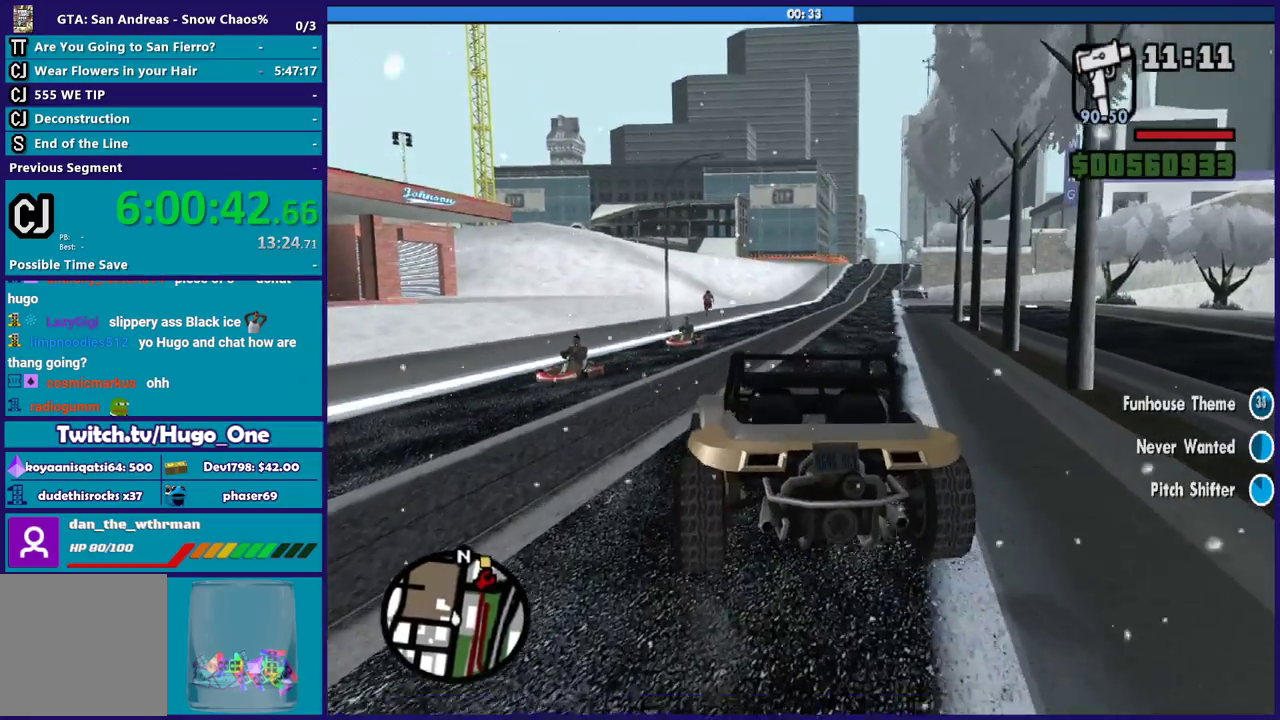
{"buttons": ["R2"], "left_stick": "right", "right_stick": "center", "events": [[33, "left_stick", "down-right"], [233, "left_stick", "left"], [333, "left_stick", "center"], [400, "left_stick", "right"]]}
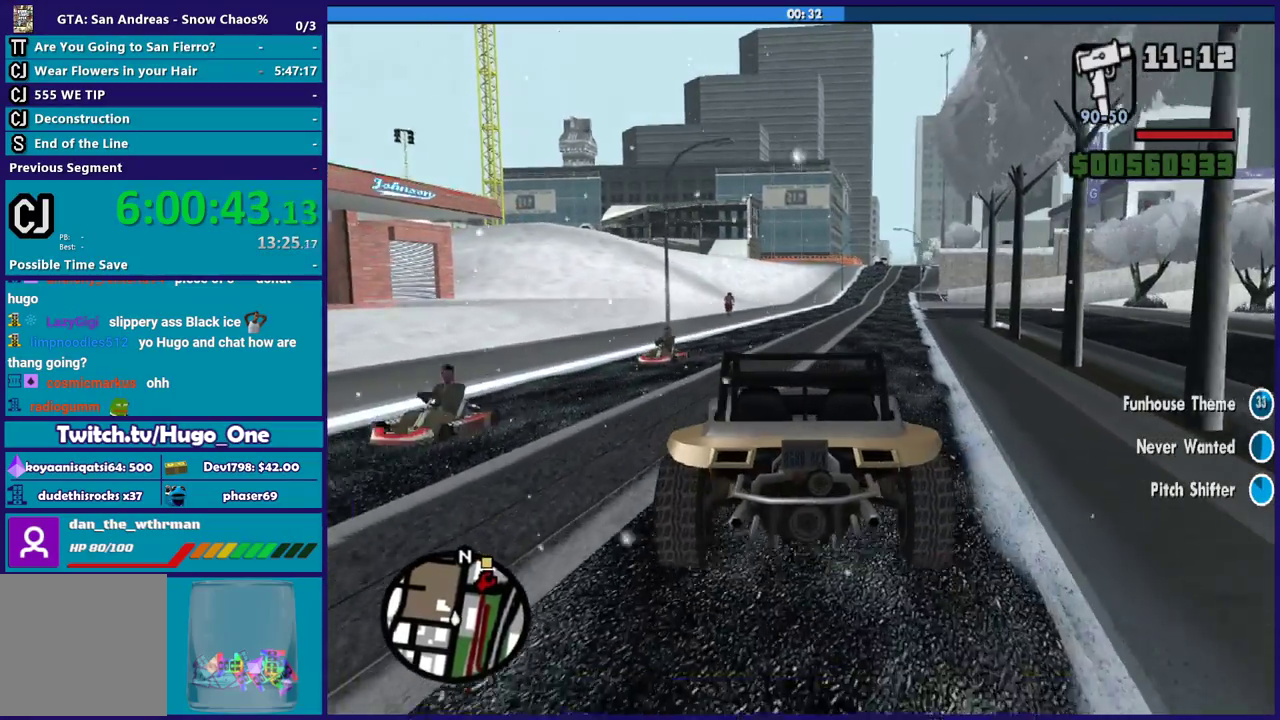
{"buttons": ["R2"], "left_stick": "left", "right_stick": "center", "events": [[267, "left_stick", "center"], [334, "left_stick", "left"]]}
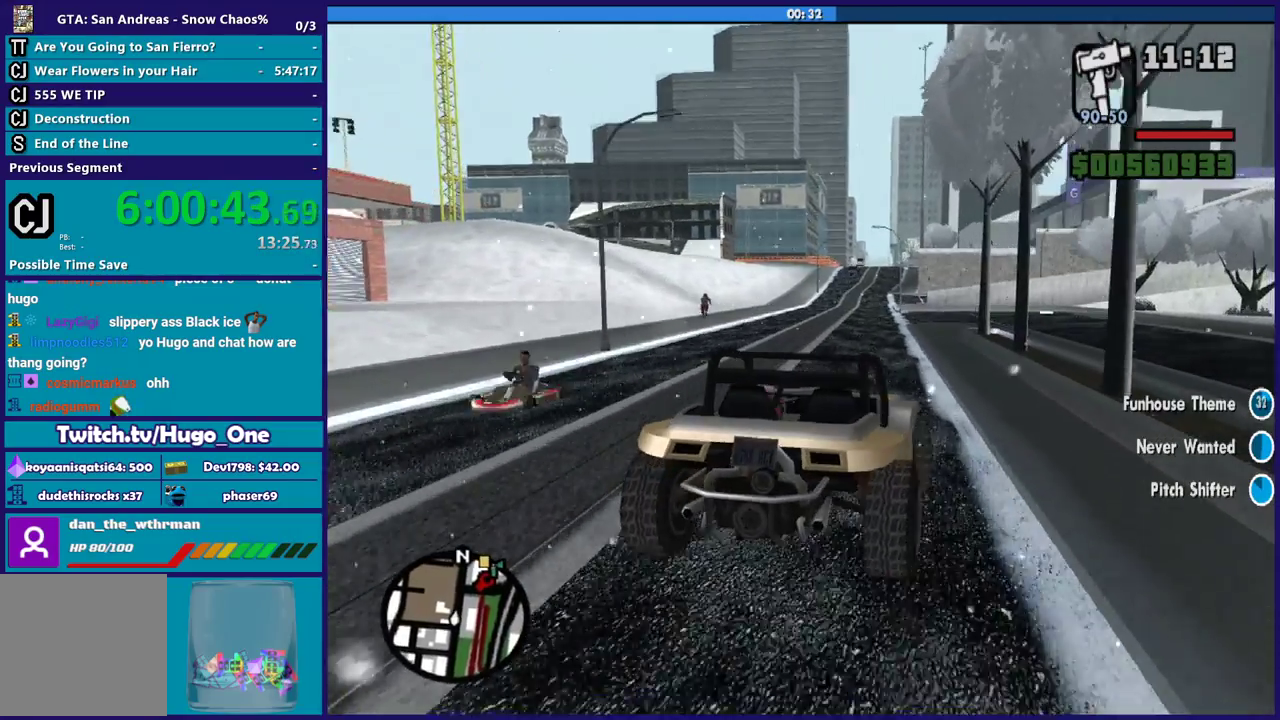
{"buttons": ["R2"], "left_stick": "center", "right_stick": "center", "events": [[100, "left_stick", "center"], [300, "left_stick", "left"], [467, "left_stick", "center"]]}
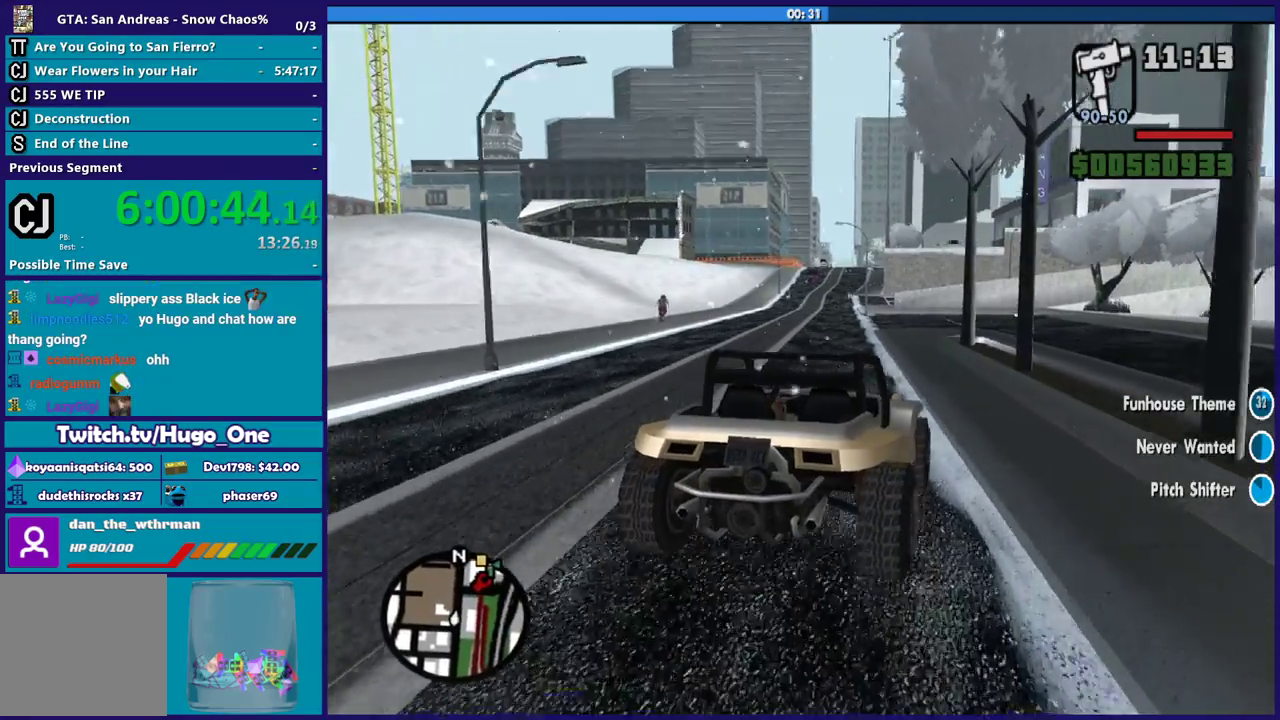
{"buttons": ["R2"], "left_stick": "left", "right_stick": "center", "events": [[100, "left_stick", "left"], [334, "left_stick", "center"], [434, "left_stick", "left"]]}
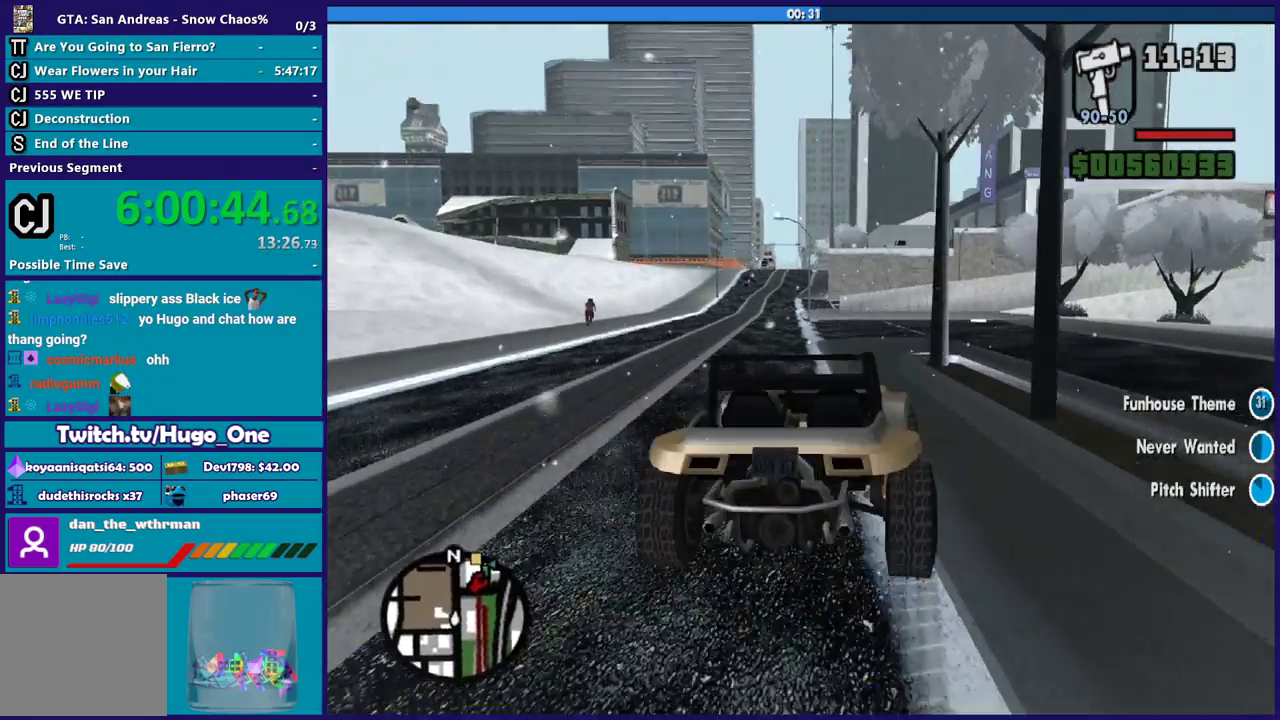
{"buttons": ["R2"], "left_stick": "left", "right_stick": "center", "events": [[367, "left_stick", "center"], [433, "left_stick", "left"]]}
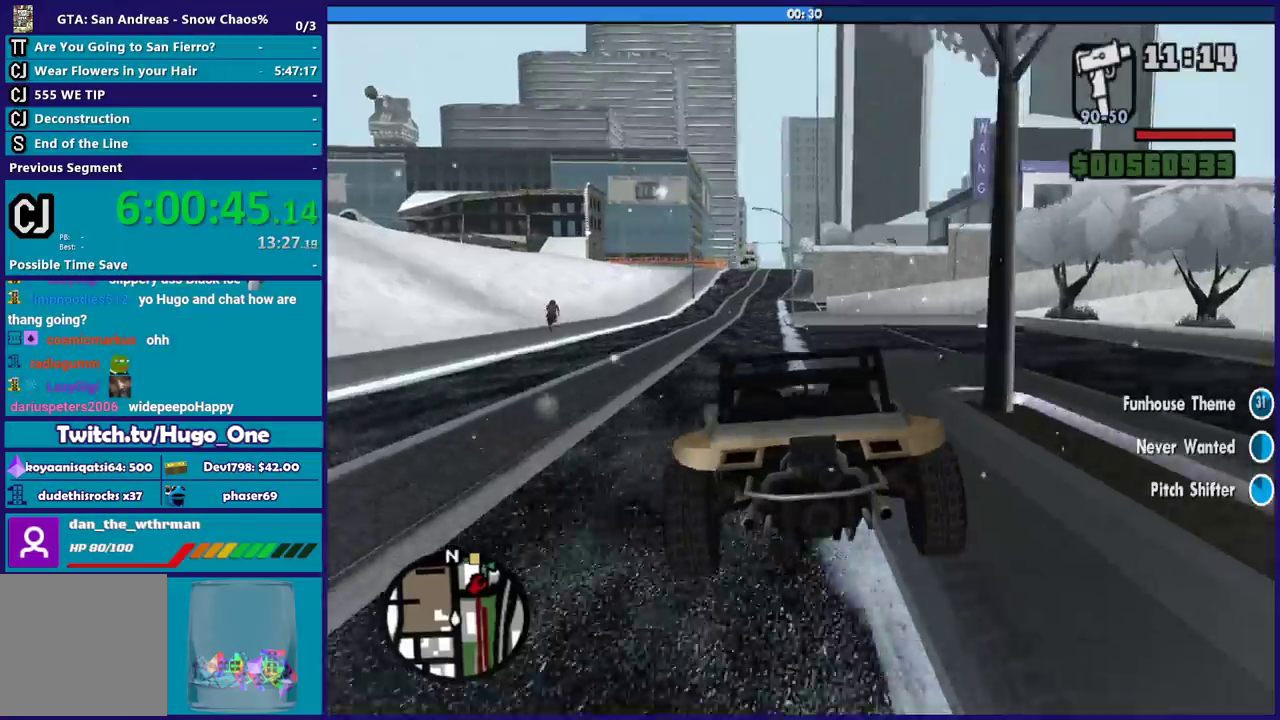
{"buttons": ["R2"], "left_stick": "right", "right_stick": "center", "events": [[100, "left_stick", "right"], [367, "left_stick", "center"], [467, "left_stick", "right"]]}
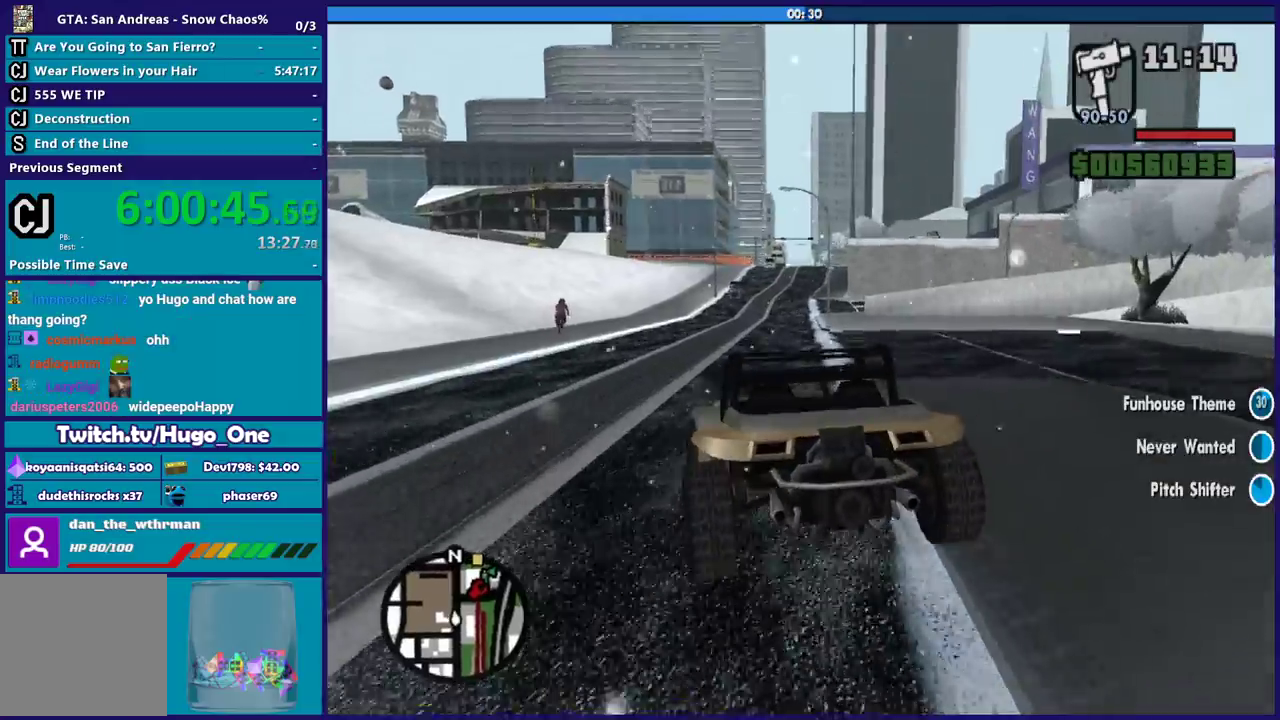
{"buttons": ["R2"], "left_stick": "right", "right_stick": "center", "events": [[233, "left_stick", "up-left"], [333, "left_stick", "right"]]}
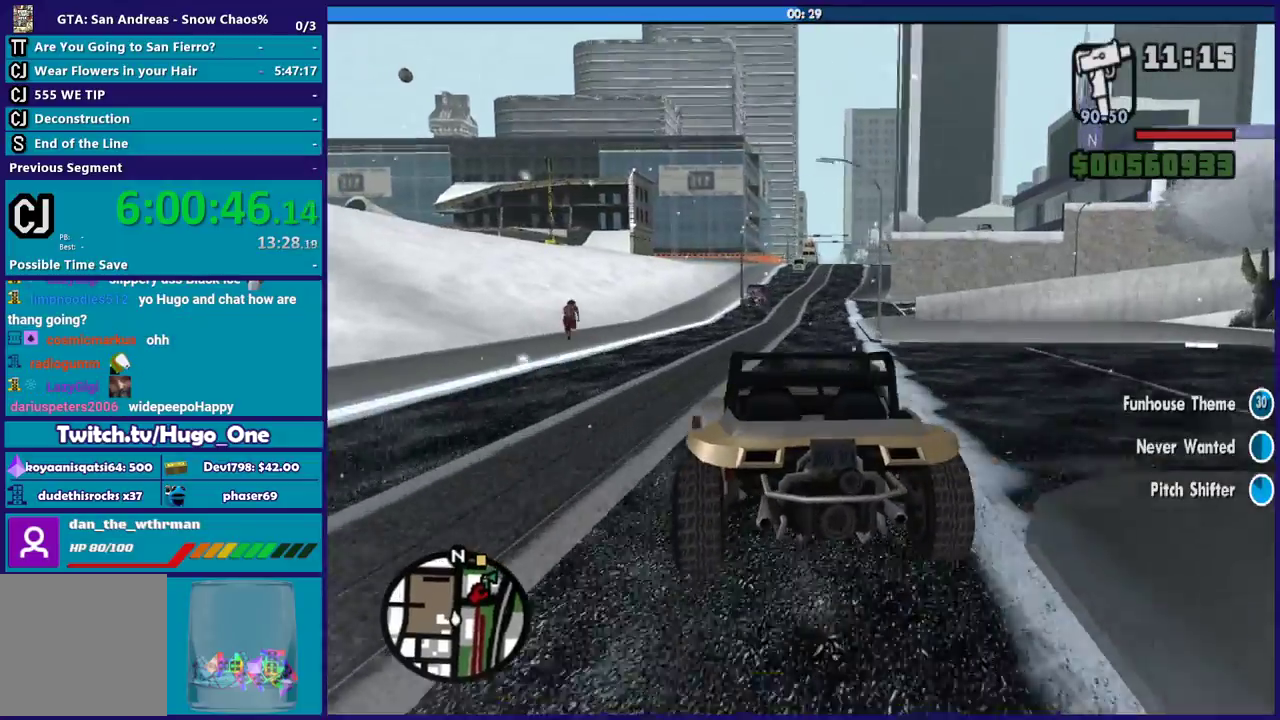
{"buttons": ["R2"], "left_stick": "right", "right_stick": "center", "events": [[67, "left_stick", "center"], [200, "left_stick", "right"]]}
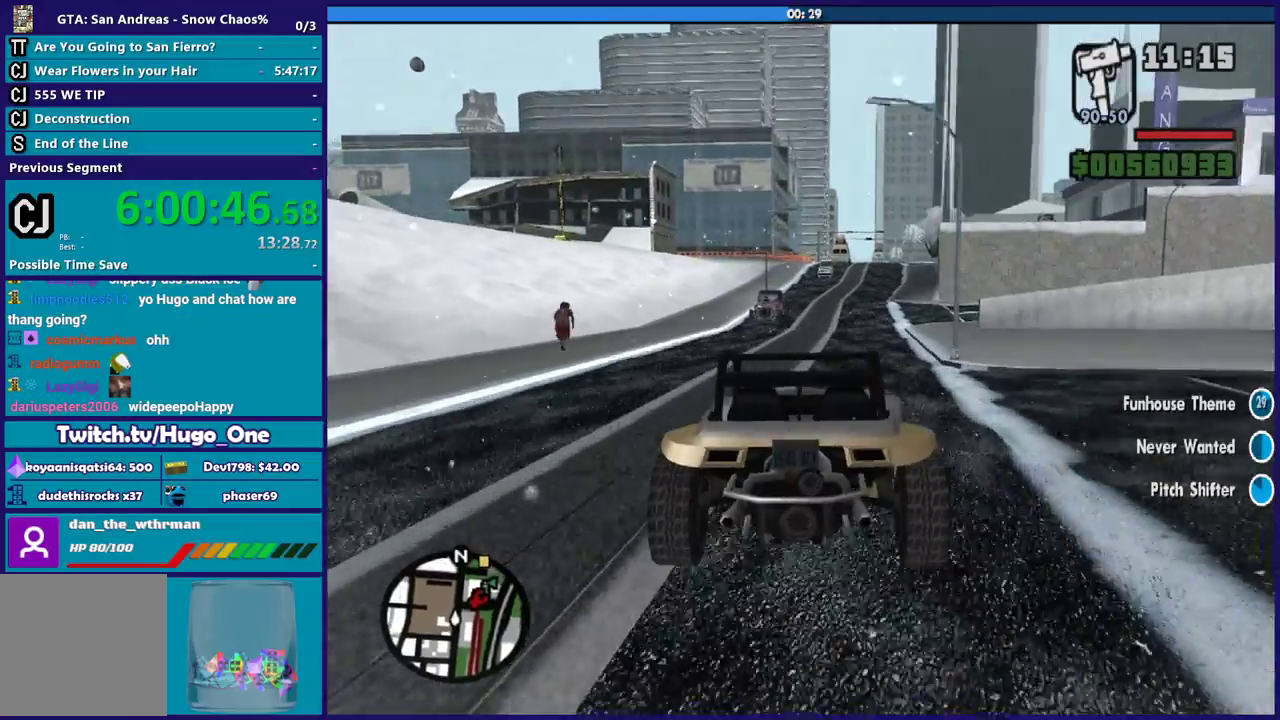
{"buttons": ["R2"], "left_stick": "center", "right_stick": "center", "events": [[166, "left_stick", "left"], [500, "left_stick", "center"]]}
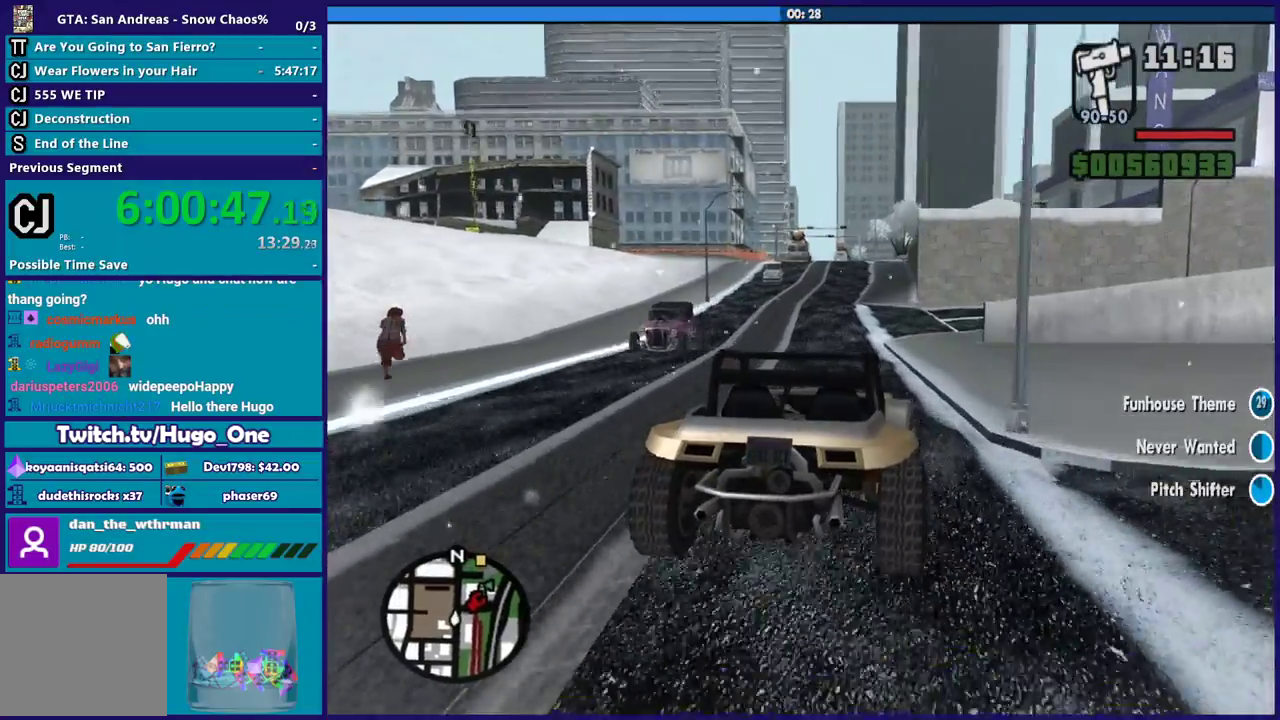
{"buttons": ["R2"], "left_stick": "left", "right_stick": "center", "events": [[67, "left_stick", "left"], [234, "left_stick", "center"], [334, "left_stick", "left"]]}
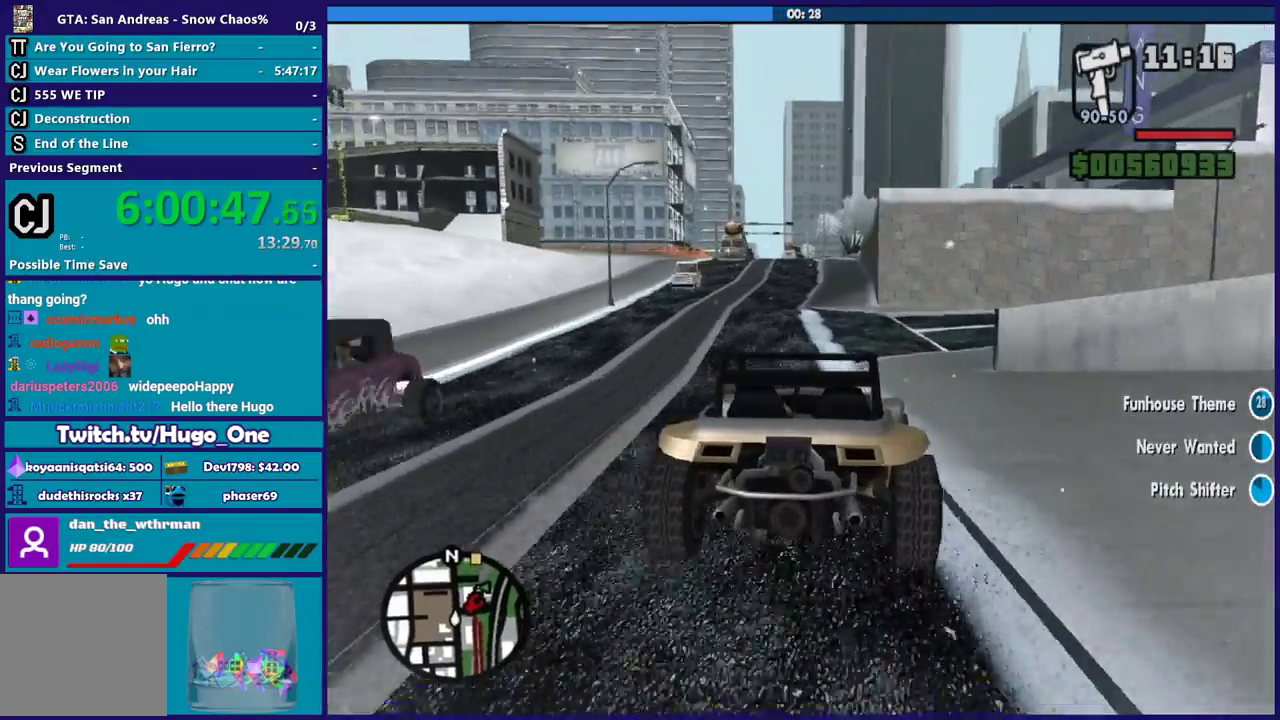
{"buttons": ["R2"], "left_stick": "right", "right_stick": "center", "events": [[100, "left_stick", "center"], [200, "left_stick", "left"], [333, "left_stick", "center"], [400, "left_stick", "right"]]}
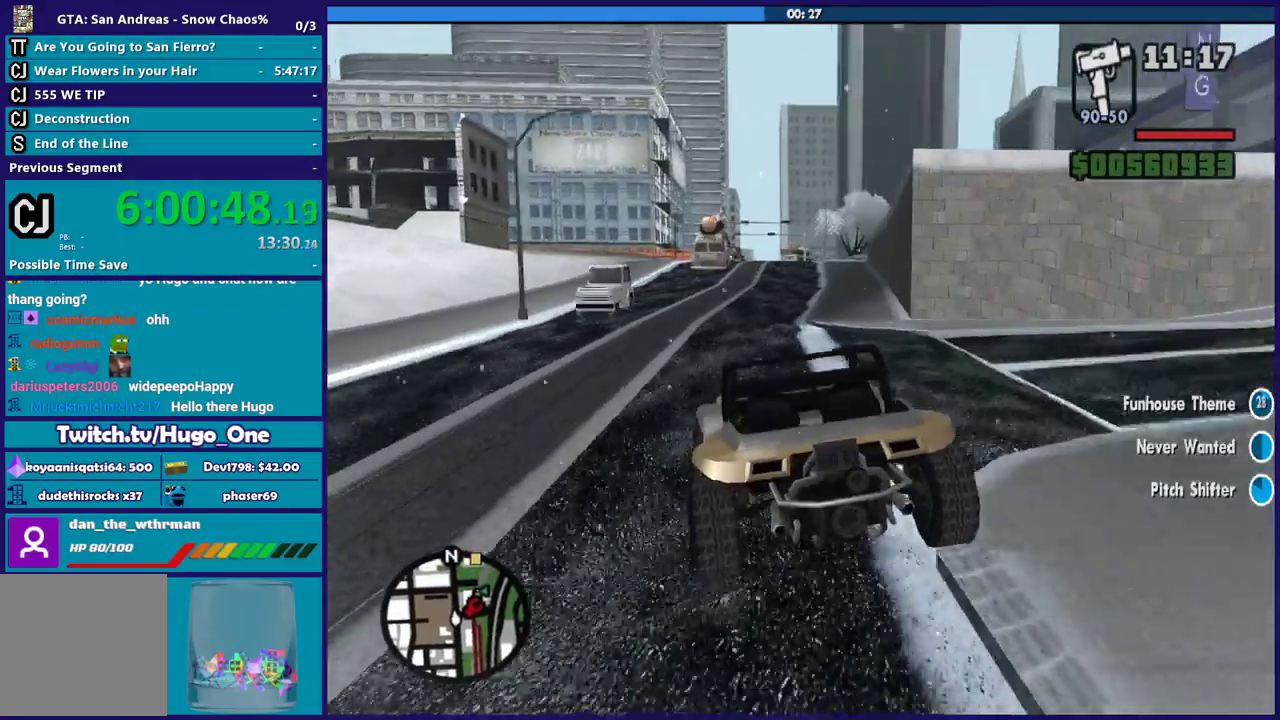
{"buttons": ["R2"], "left_stick": "right", "right_stick": "center", "events": []}
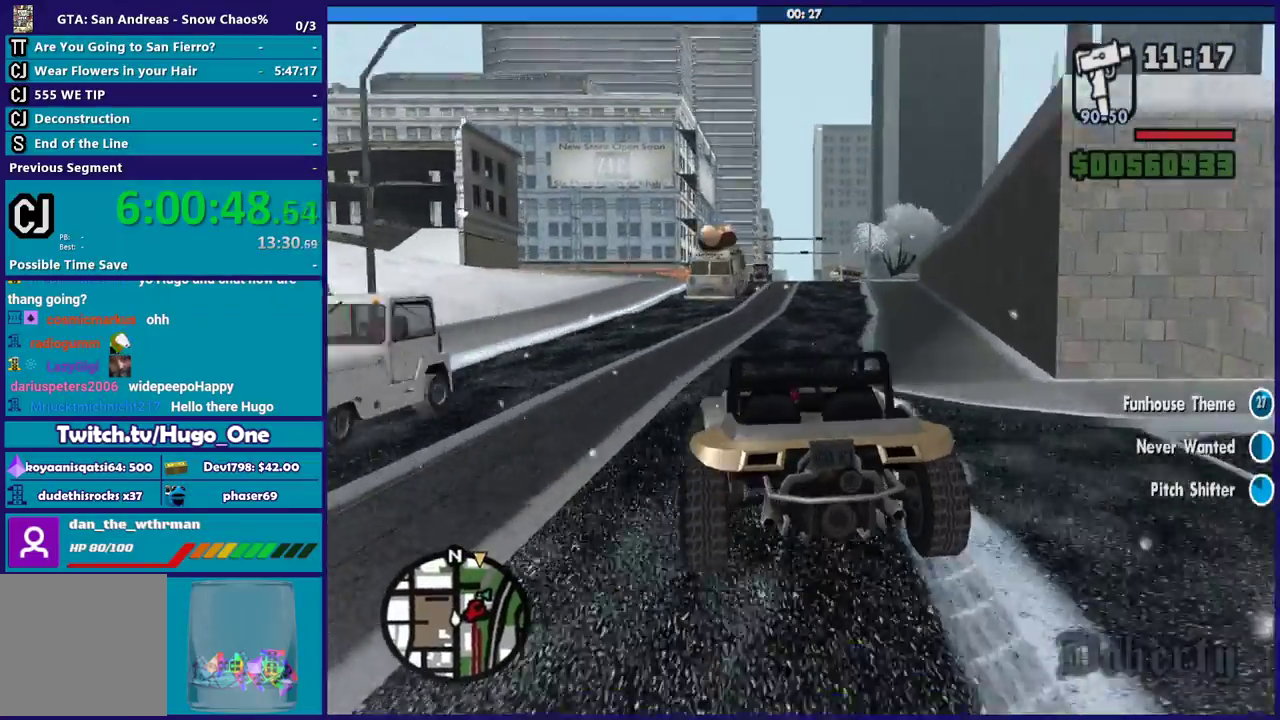
{"buttons": ["R2"], "left_stick": "right", "right_stick": "center", "events": [[66, "left_stick", "left"], [266, "left_stick", "right"]]}
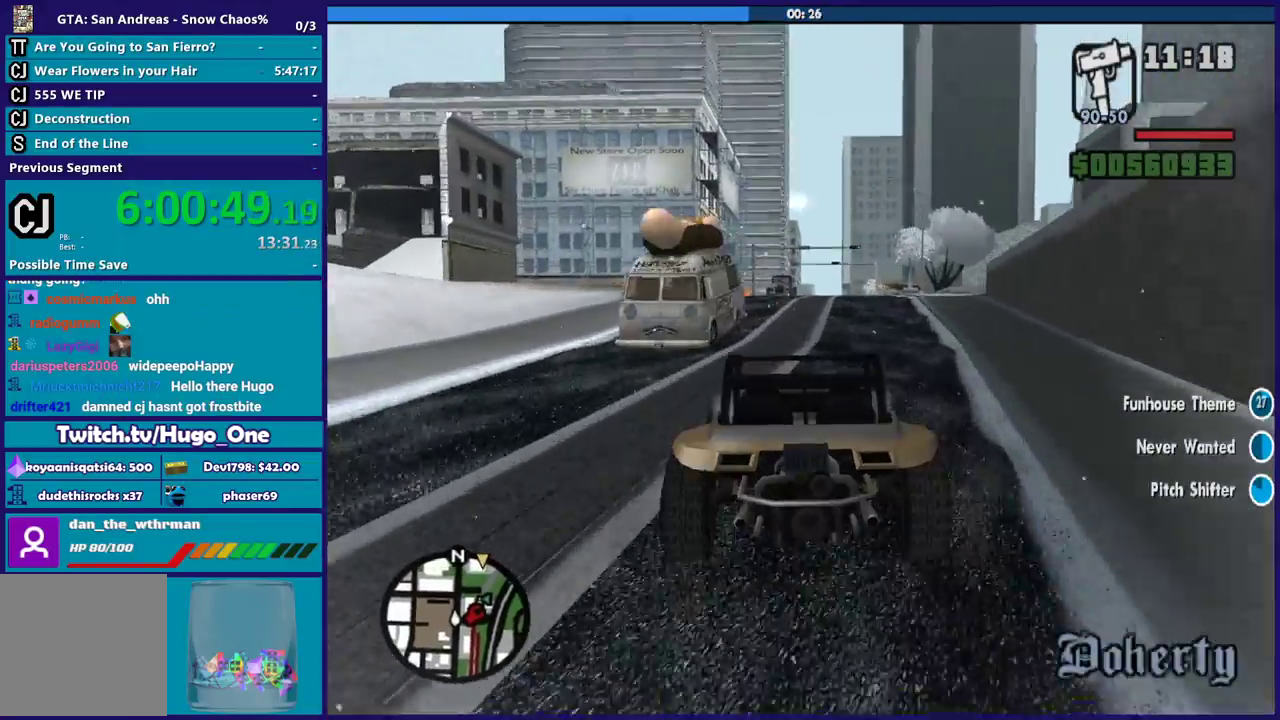
{"buttons": ["R2"], "left_stick": "left", "right_stick": "center", "events": [[200, "left_stick", "left"], [300, "left_stick", "right"], [400, "left_stick", "left"]]}
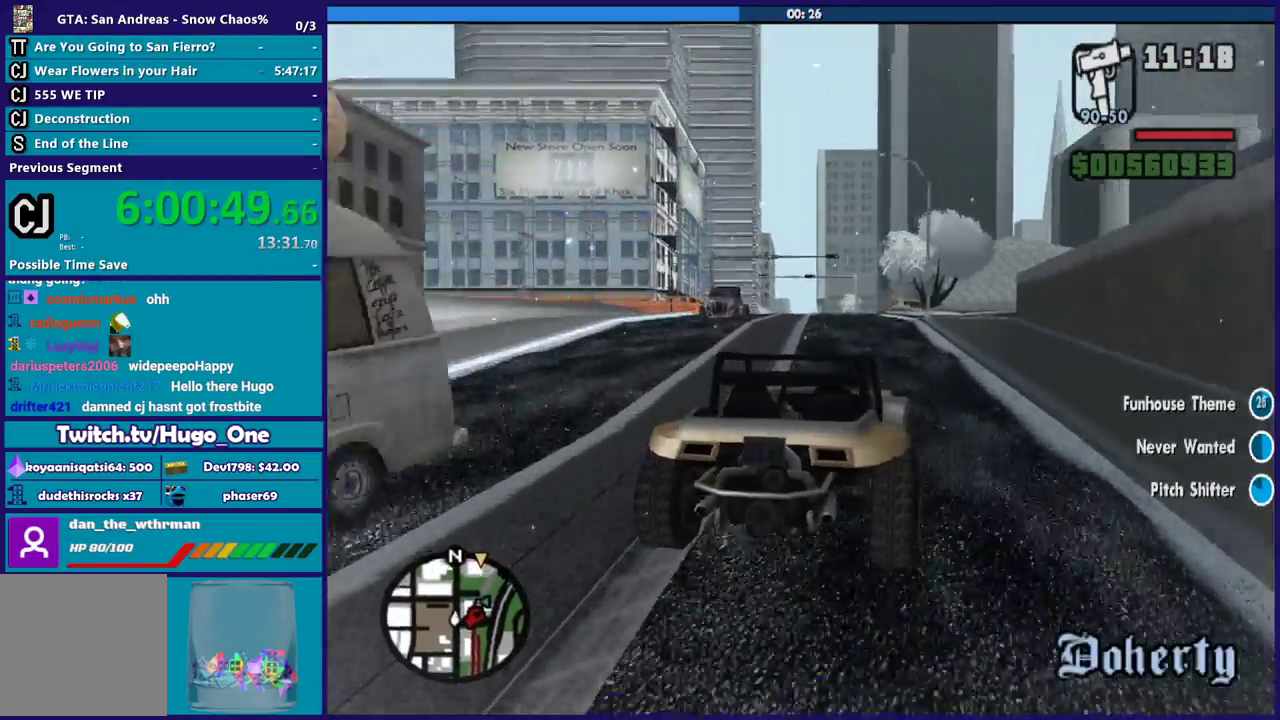
{"buttons": ["R2"], "left_stick": "left", "right_stick": "center", "events": []}
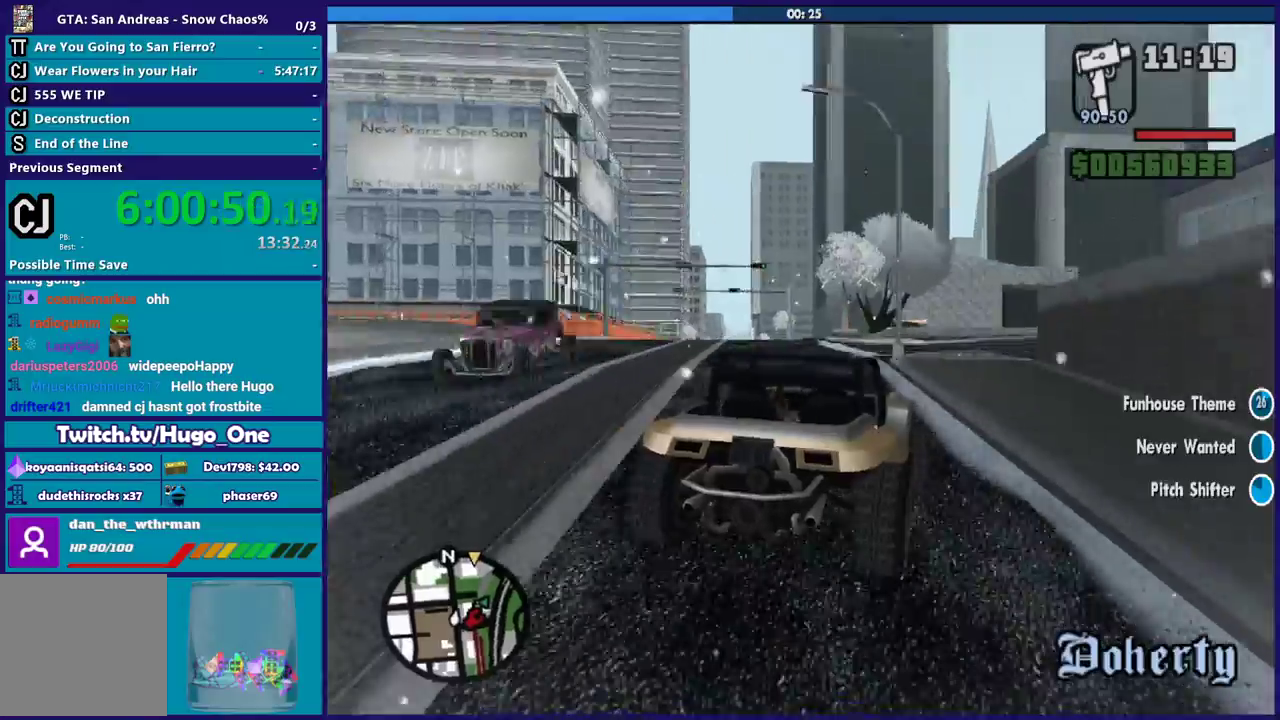
{"buttons": [], "left_stick": "right", "right_stick": "center", "events": [[234, "R2", "up"], [467, "left_stick", "right"]]}
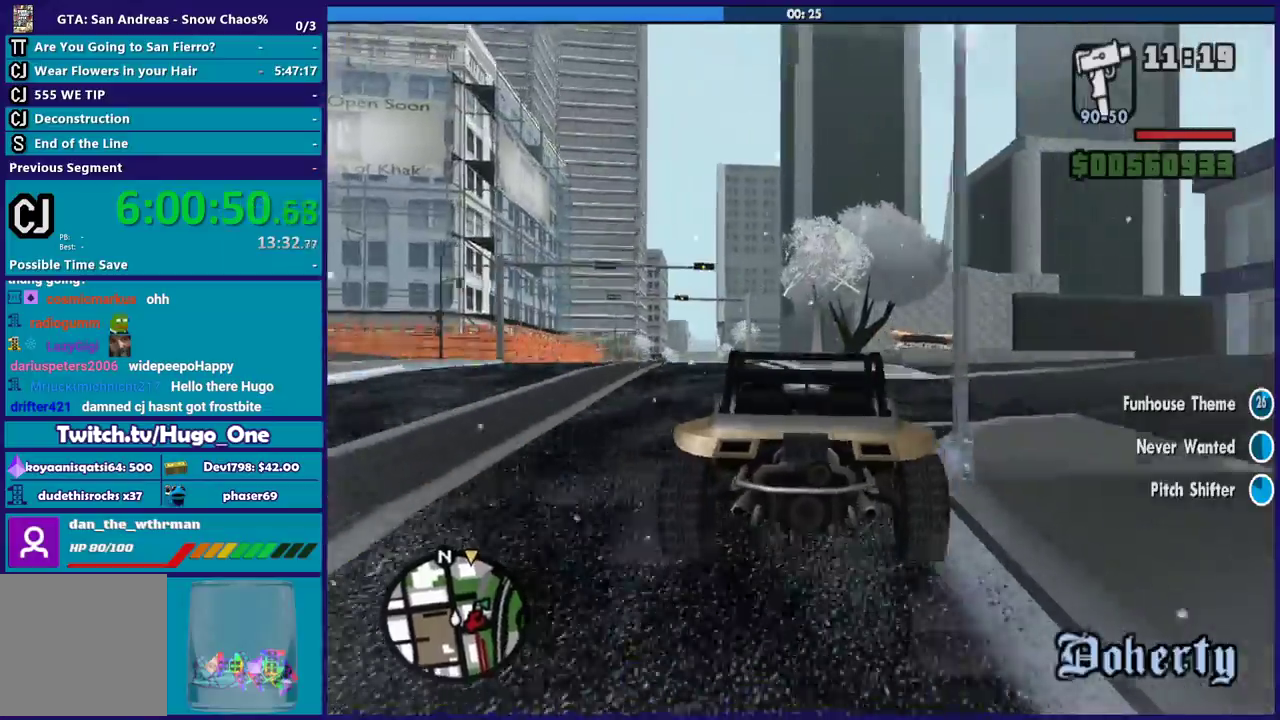
{"buttons": [], "left_stick": "left", "right_stick": "center", "events": [[200, "left_stick", "left"]]}